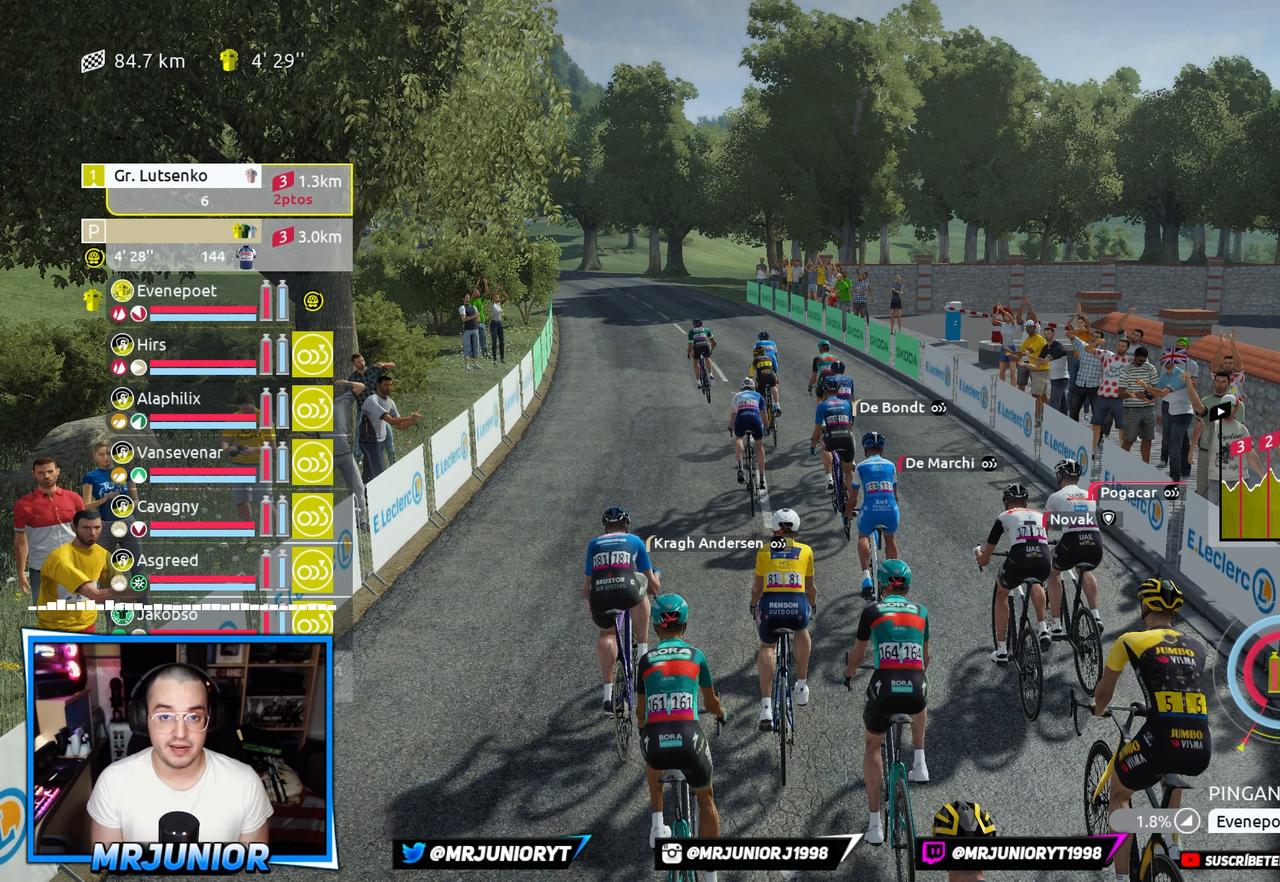
Gameplay with a controller (Xbox layout); each line is a JSON object with the inputs held at the frame after it. "events" lists button and stick changes between this image and that frame as [ms after this image, input, new state], when the widget could be followed in between.
{"buttons": [], "left_stick": "center", "right_stick": "center", "events": [[67, "DPAD_DOWN", "down"], [134, "DPAD_DOWN", "up"], [234, "DPAD_DOWN", "down"], [317, "DPAD_DOWN", "up"], [417, "DPAD_DOWN", "down"], [500, "DPAD_DOWN", "up"]]}
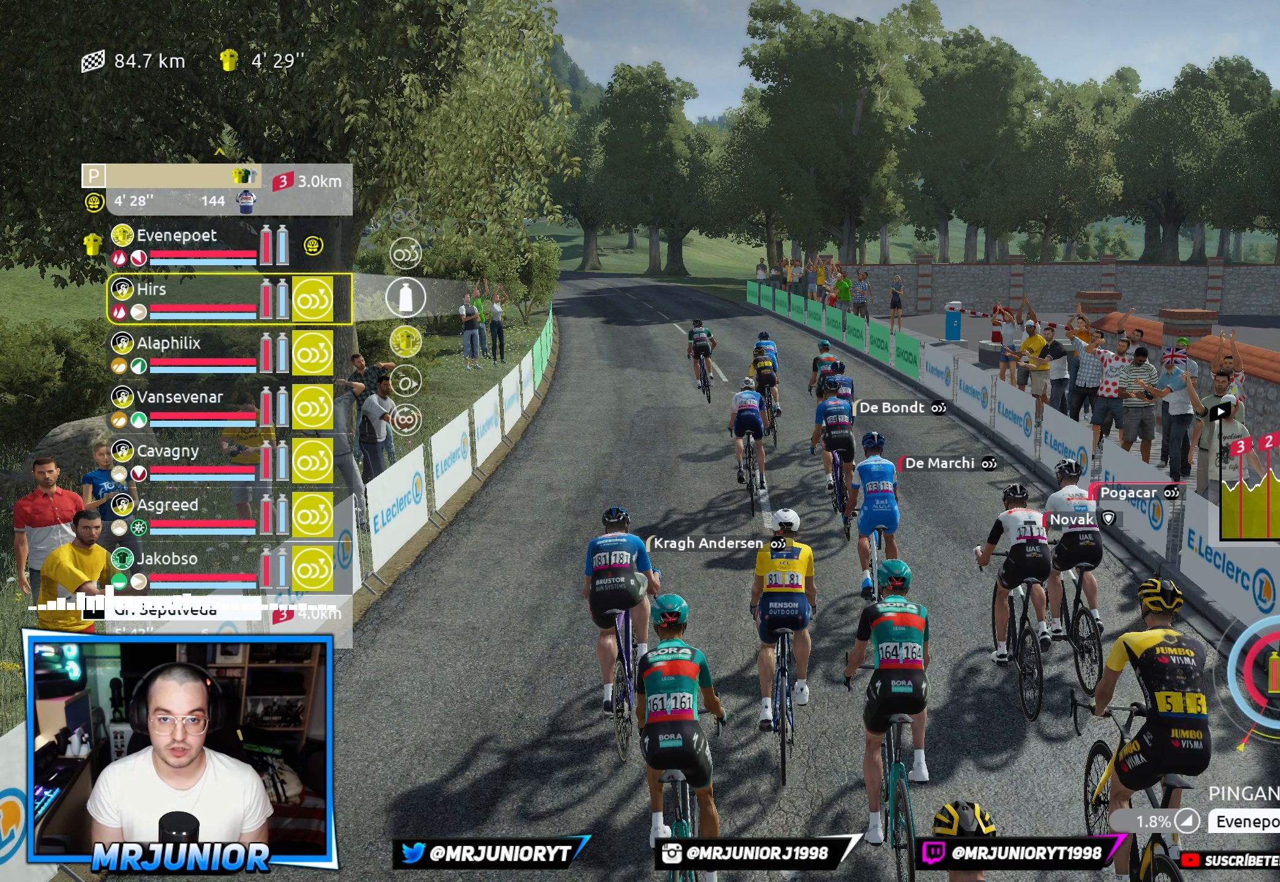
{"buttons": ["DPAD_DOWN"], "left_stick": "center", "right_stick": "center", "events": [[117, "DPAD_DOWN", "down"], [184, "DPAD_DOWN", "up"], [267, "DPAD_DOWN", "down"], [350, "DPAD_DOWN", "up"], [450, "DPAD_DOWN", "down"]]}
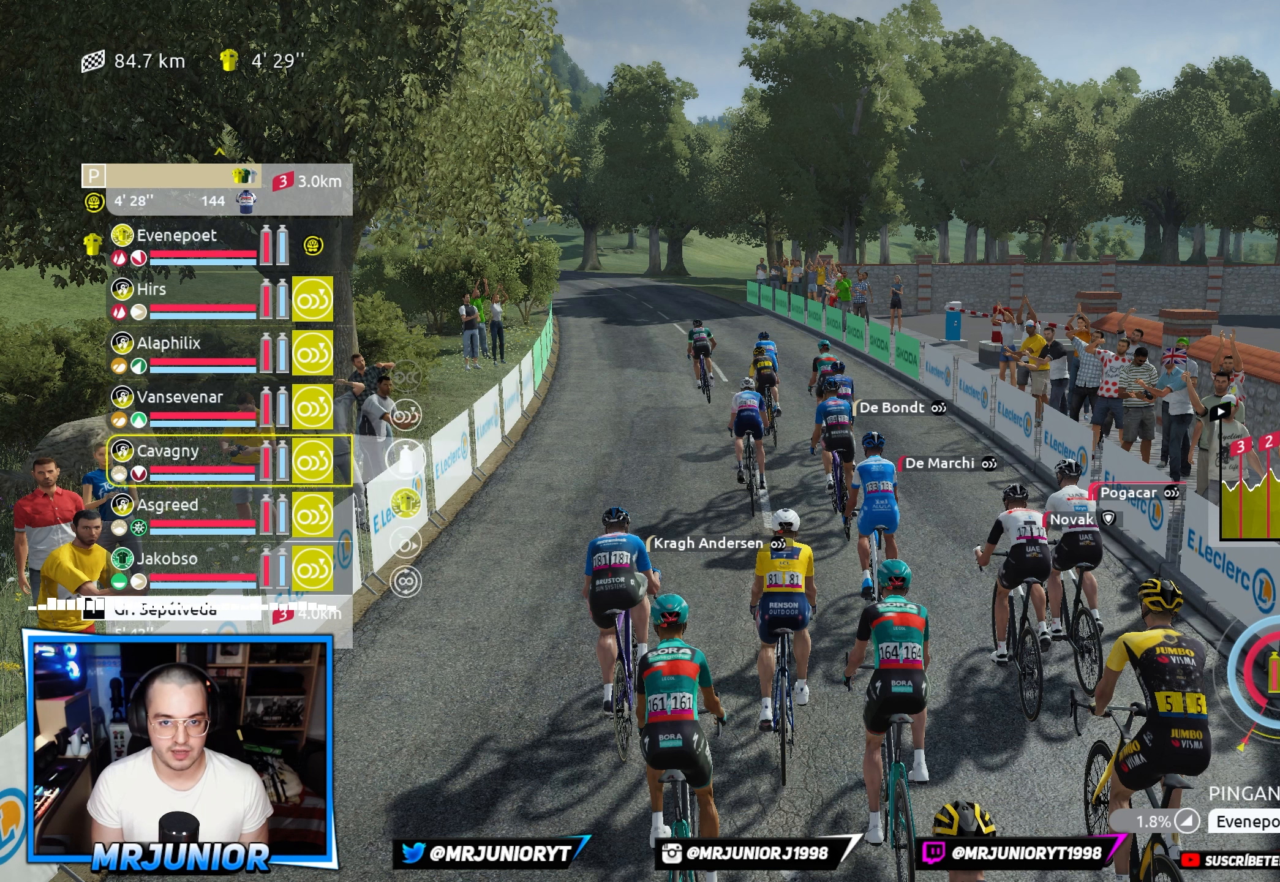
{"buttons": [], "left_stick": "center", "right_stick": "center", "events": [[33, "DPAD_DOWN", "up"], [116, "DPAD_DOWN", "down"], [200, "DPAD_DOWN", "up"], [300, "DPAD_DOWN", "down"], [383, "DPAD_DOWN", "up"]]}
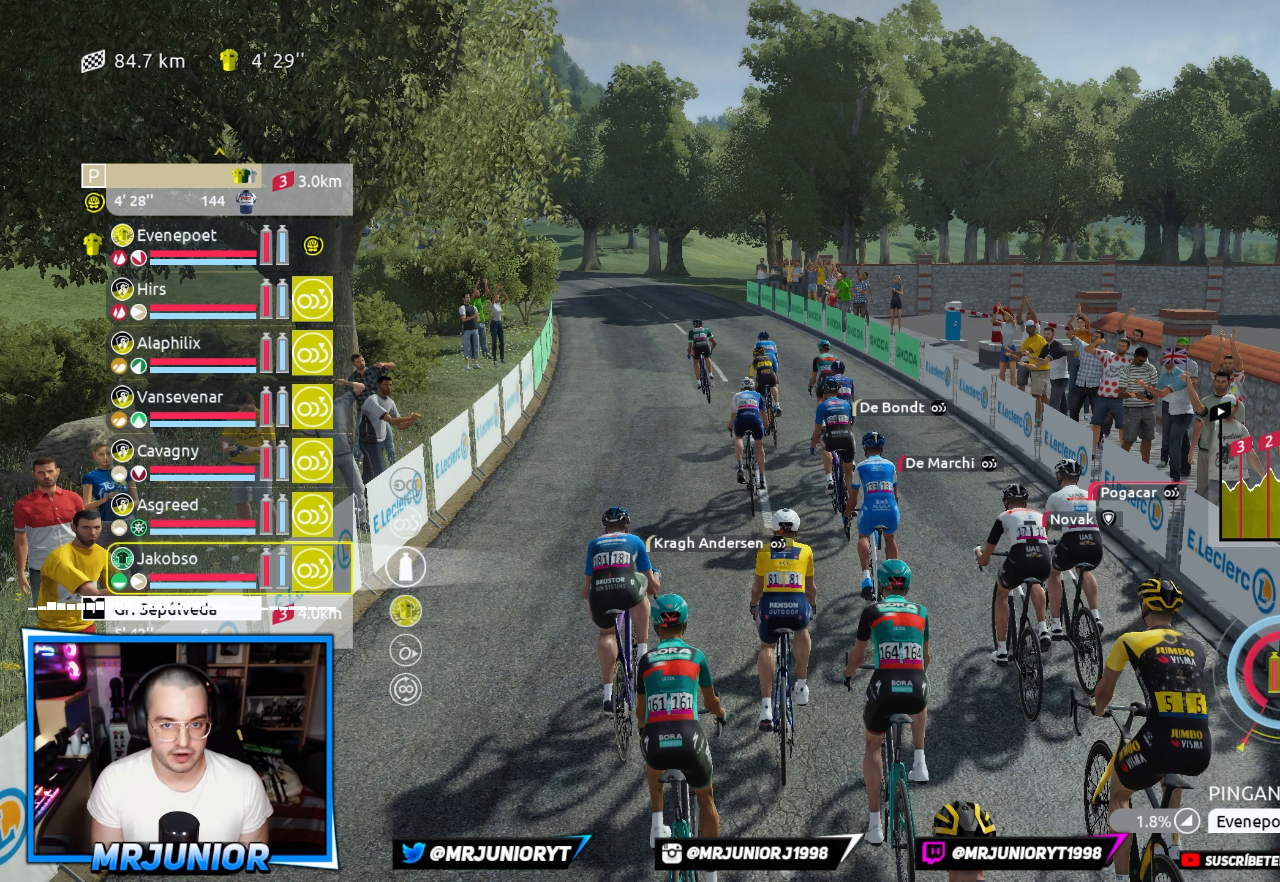
{"buttons": ["DPAD_UP"], "left_stick": "center", "right_stick": "center", "events": [[116, "DPAD_UP", "down"], [200, "DPAD_UP", "up"], [316, "DPAD_UP", "down"], [383, "DPAD_UP", "up"], [483, "DPAD_UP", "down"]]}
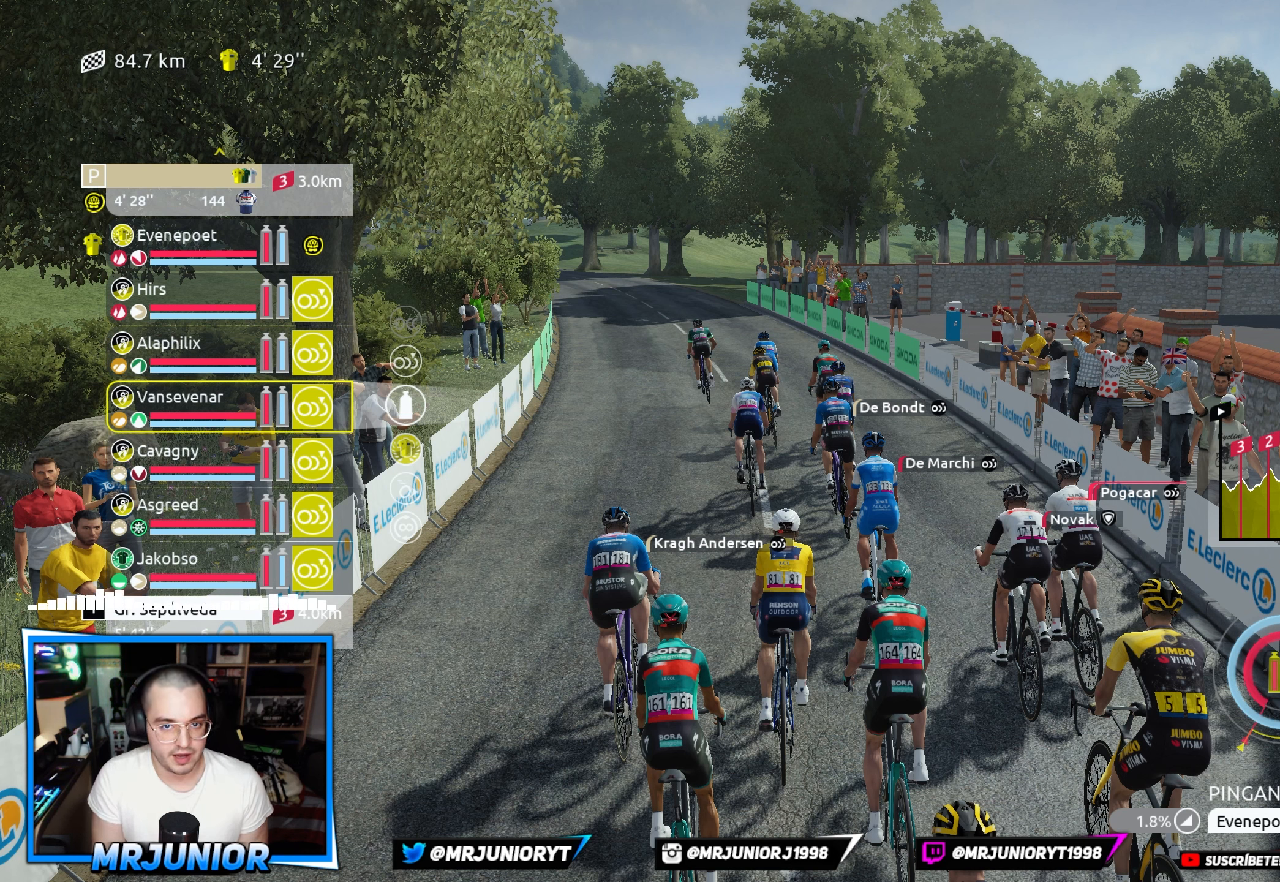
{"buttons": ["DPAD_UP"], "left_stick": "center", "right_stick": "center", "events": [[50, "DPAD_UP", "up"], [150, "DPAD_UP", "down"], [233, "DPAD_UP", "up"], [316, "DPAD_UP", "down"], [416, "DPAD_UP", "up"], [500, "DPAD_UP", "down"]]}
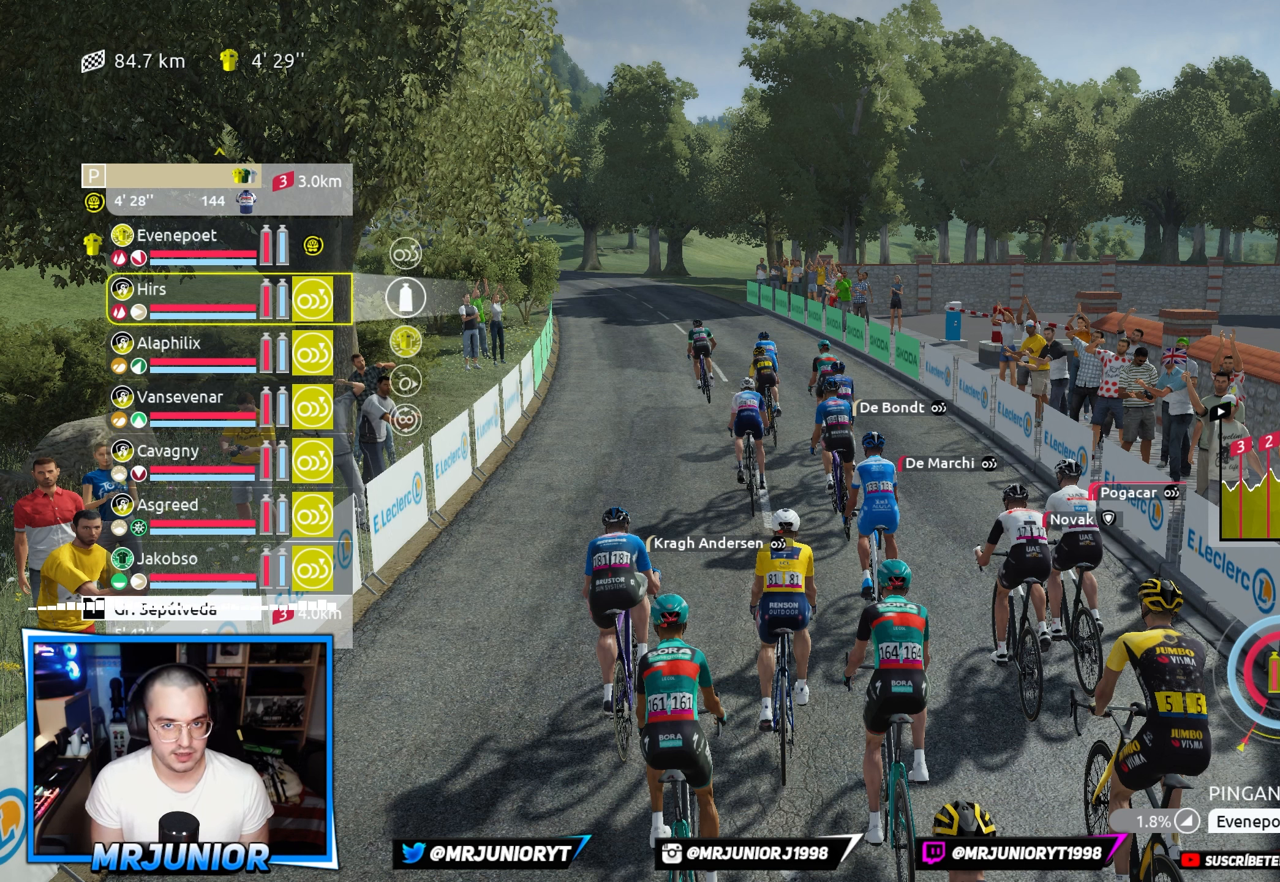
{"buttons": [], "left_stick": "center", "right_stick": "center", "events": [[100, "DPAD_UP", "up"]]}
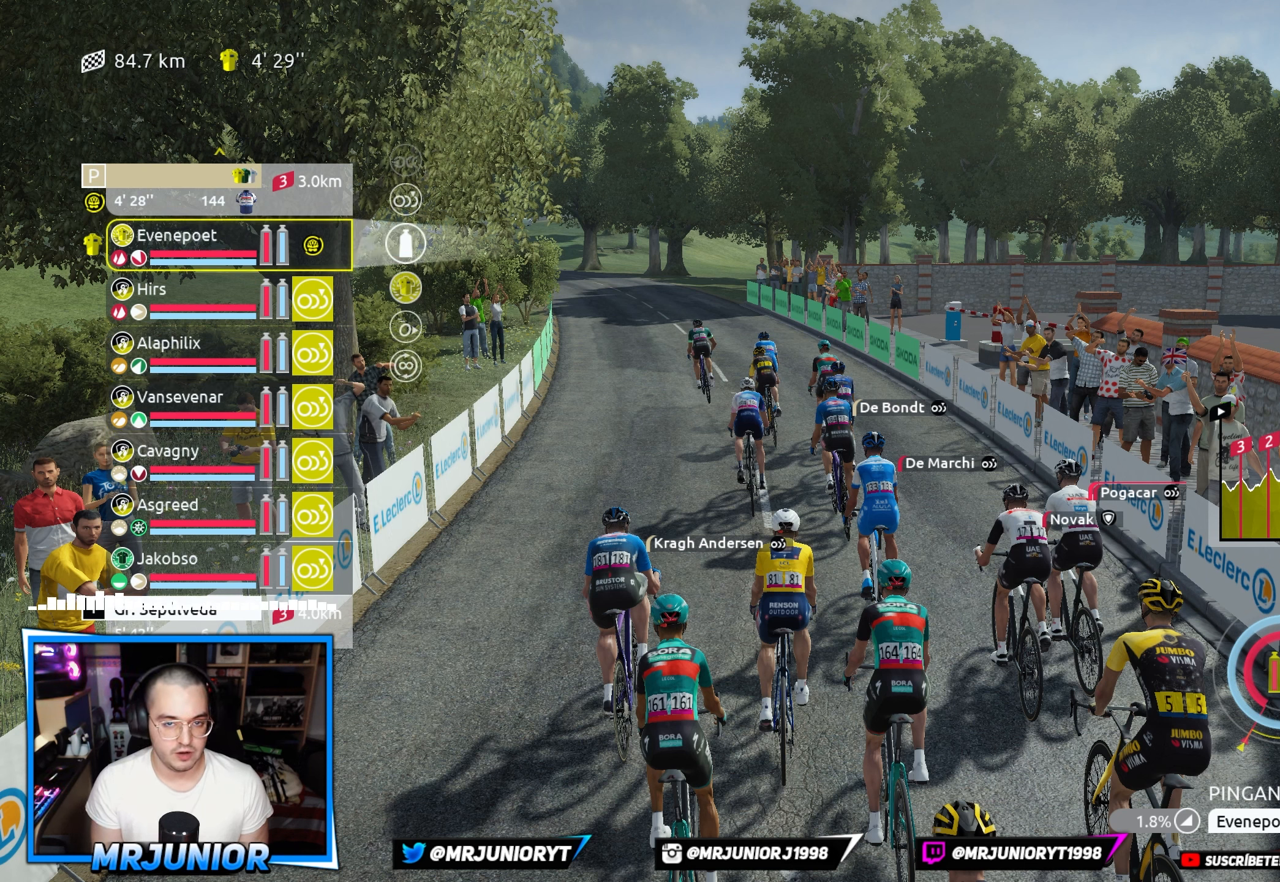
{"buttons": ["DPAD_DOWN"], "left_stick": "center", "right_stick": "center", "events": [[83, "DPAD_DOWN", "down"], [166, "DPAD_DOWN", "up"], [266, "DPAD_DOWN", "down"], [350, "DPAD_DOWN", "up"], [450, "DPAD_DOWN", "down"]]}
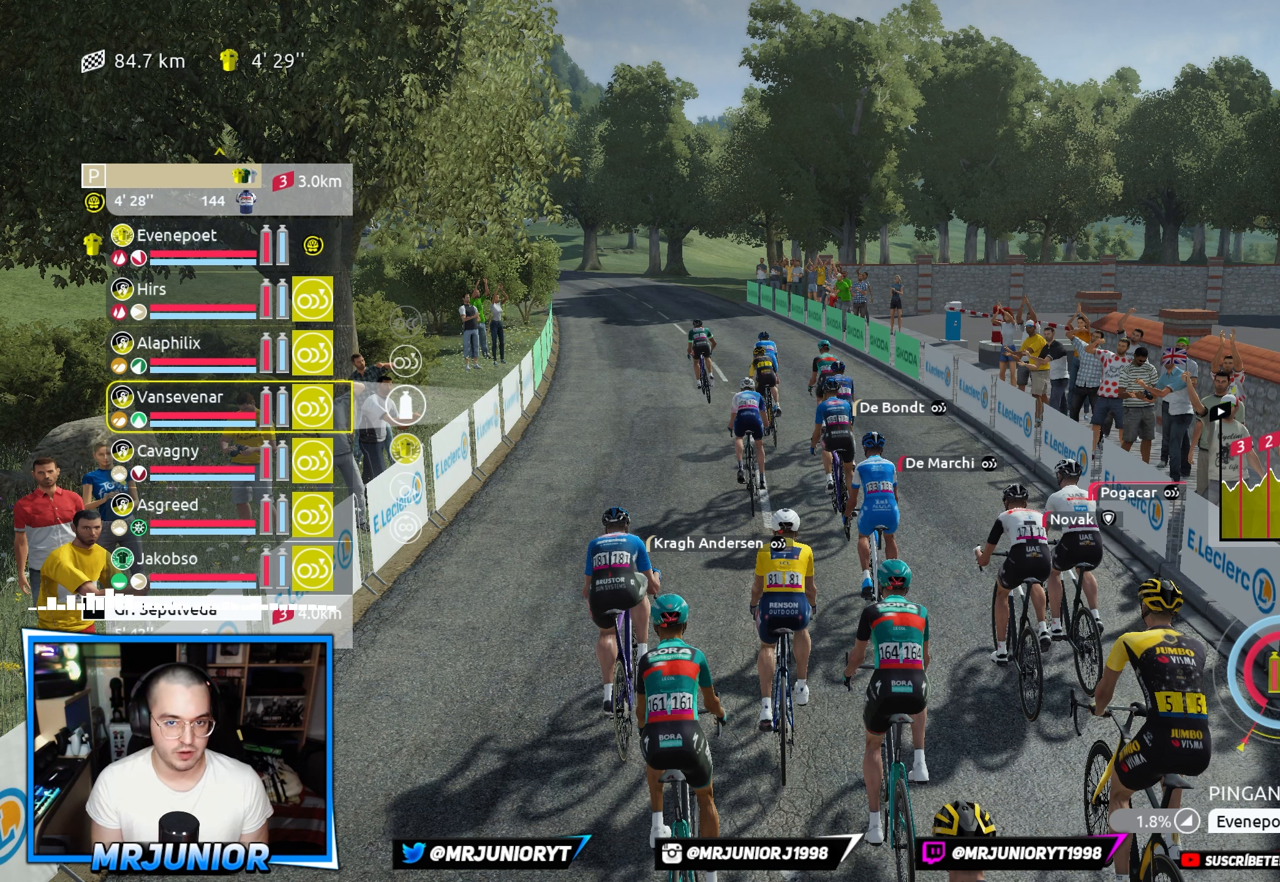
{"buttons": [], "left_stick": "center", "right_stick": "center", "events": [[33, "DPAD_DOWN", "up"], [133, "DPAD_DOWN", "down"], [216, "DPAD_DOWN", "up"], [300, "DPAD_DOWN", "down"], [416, "DPAD_DOWN", "up"]]}
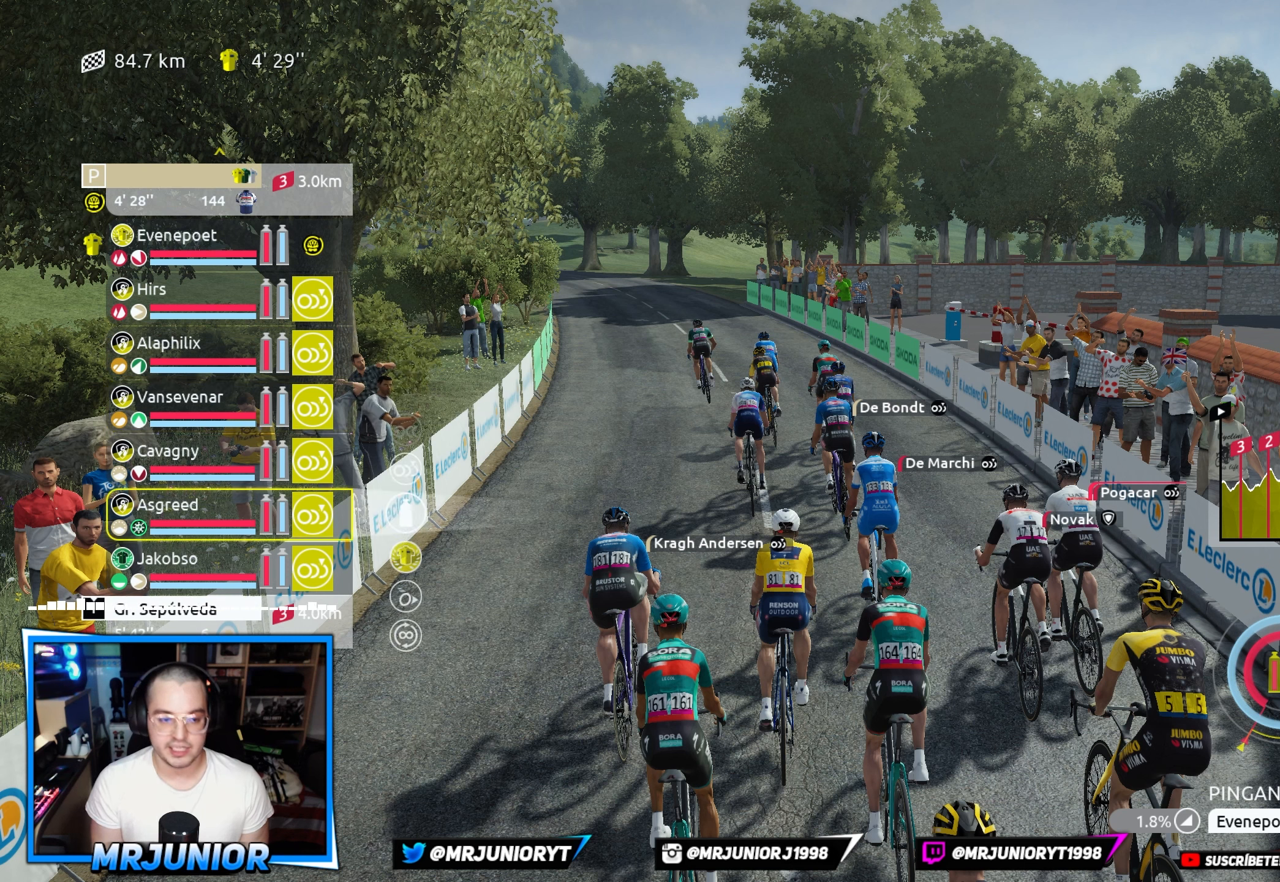
{"buttons": [], "left_stick": "center", "right_stick": "center", "events": [[33, "DPAD_DOWN", "down"], [116, "DPAD_DOWN", "up"]]}